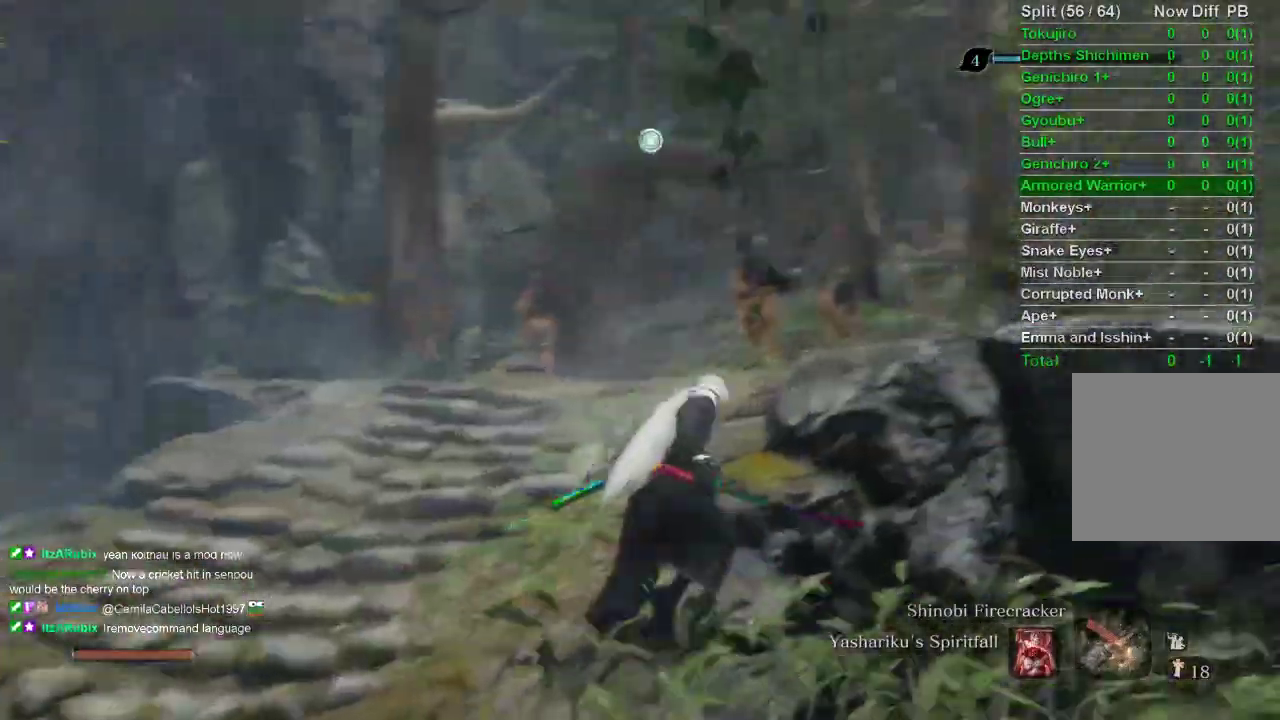
Gameplay with a controller (PlayStation layout); each line is a JSON object with the inputs held at the frame after it. "events" lists button and stick changes between this image and that frame as [ms after this image, input, new state], when the widget could be followed in between.
{"buttons": ["CIRCLE"], "left_stick": "up", "right_stick": "center", "events": [[467, "right_stick", "center"]]}
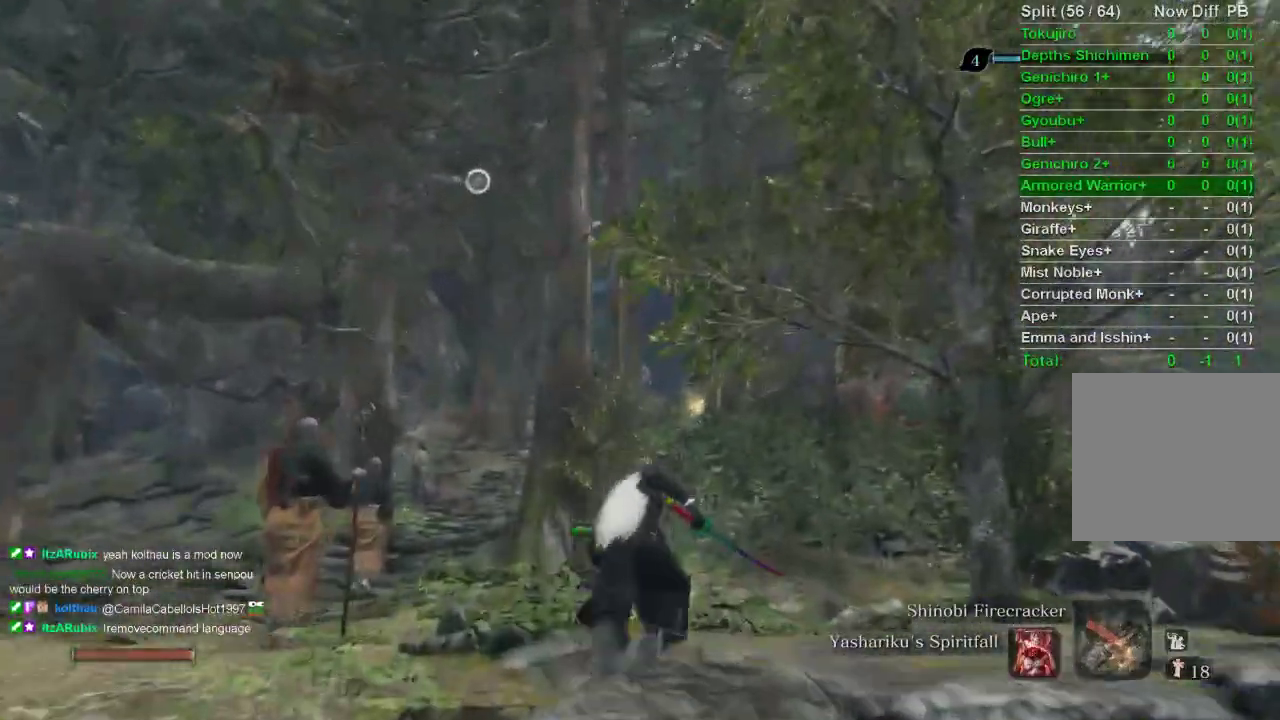
{"buttons": ["CIRCLE"], "left_stick": "up", "right_stick": "center", "events": []}
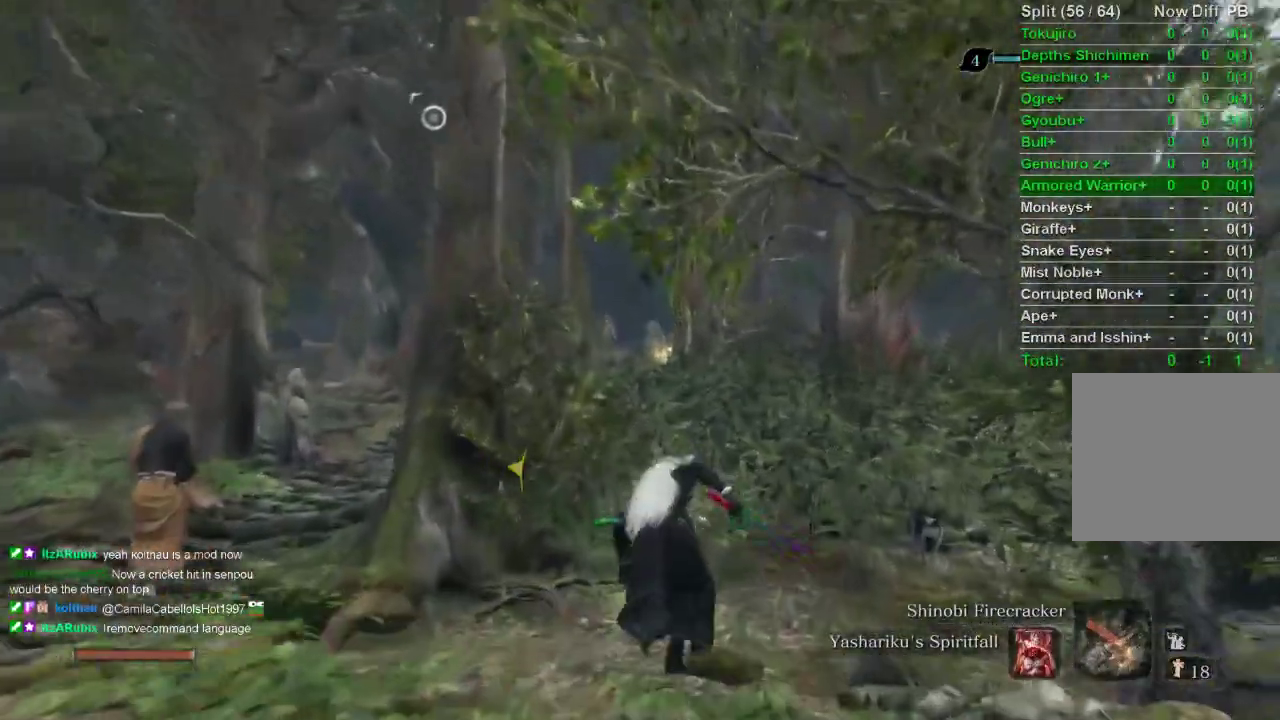
{"buttons": ["CIRCLE"], "left_stick": "up", "right_stick": "center", "events": []}
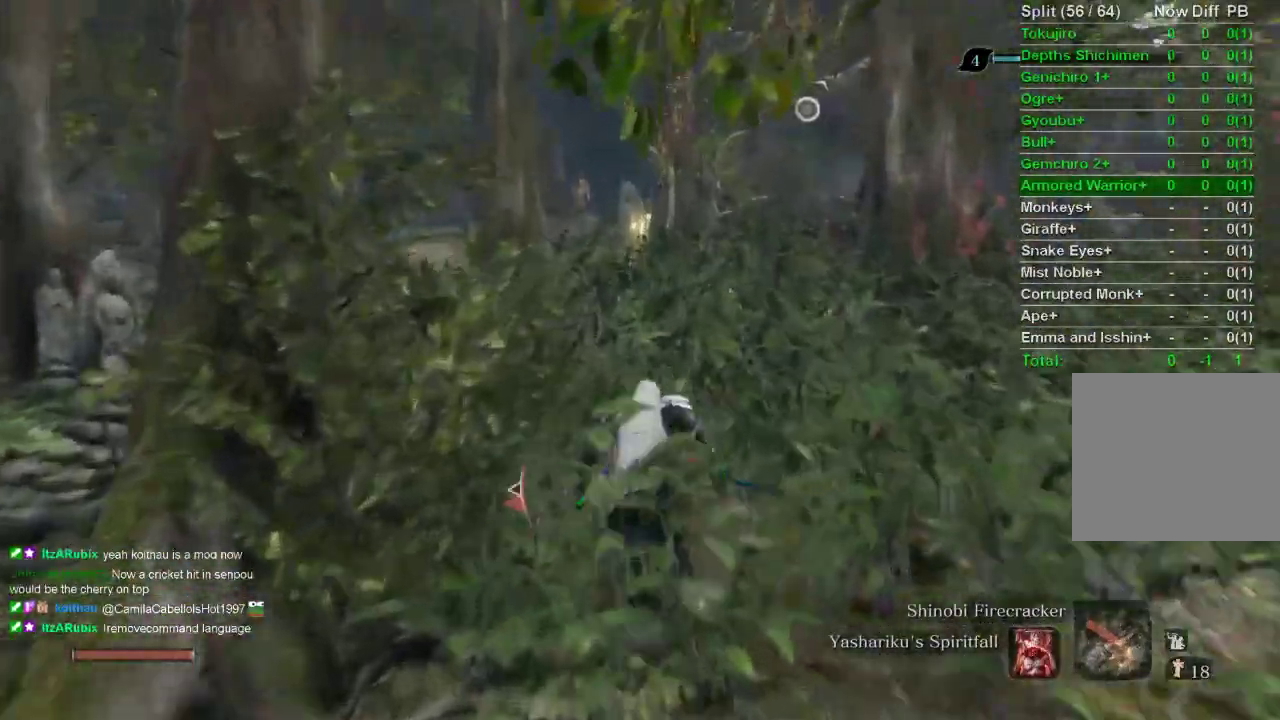
{"buttons": ["CIRCLE"], "left_stick": "up", "right_stick": "center", "events": []}
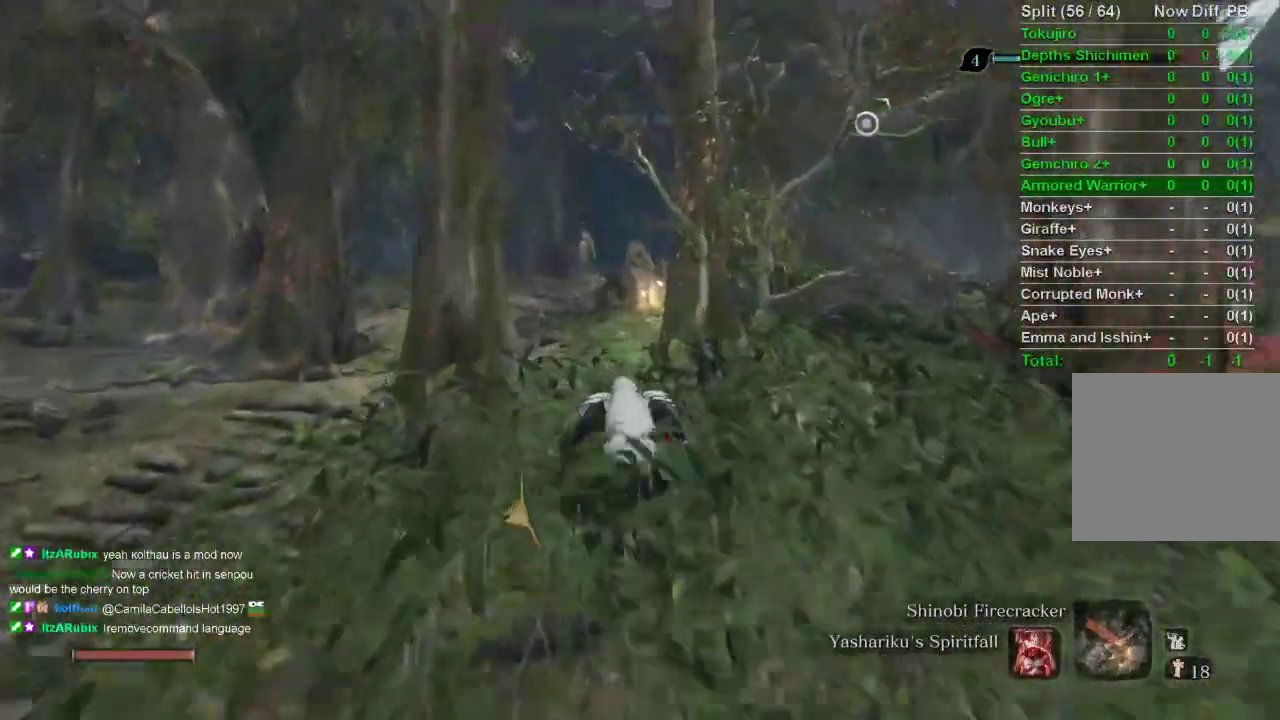
{"buttons": ["CIRCLE"], "left_stick": "up", "right_stick": "center", "events": []}
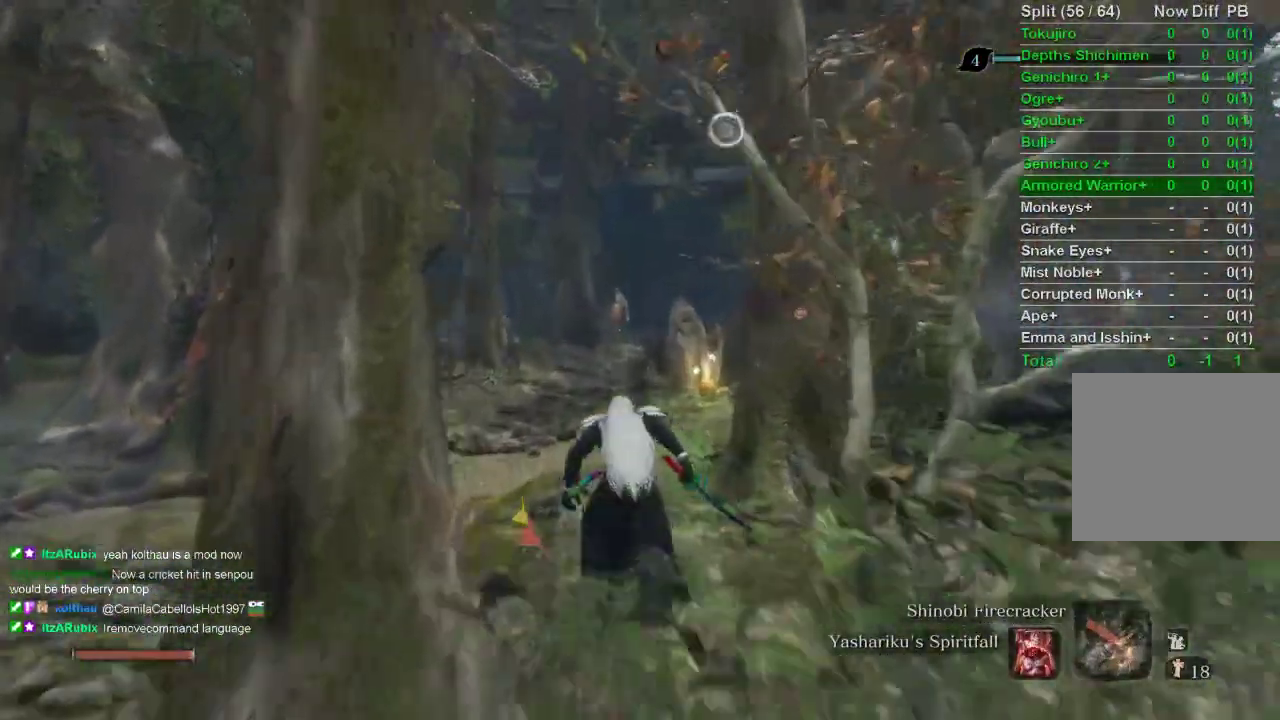
{"buttons": ["CIRCLE"], "left_stick": "up", "right_stick": "center", "events": []}
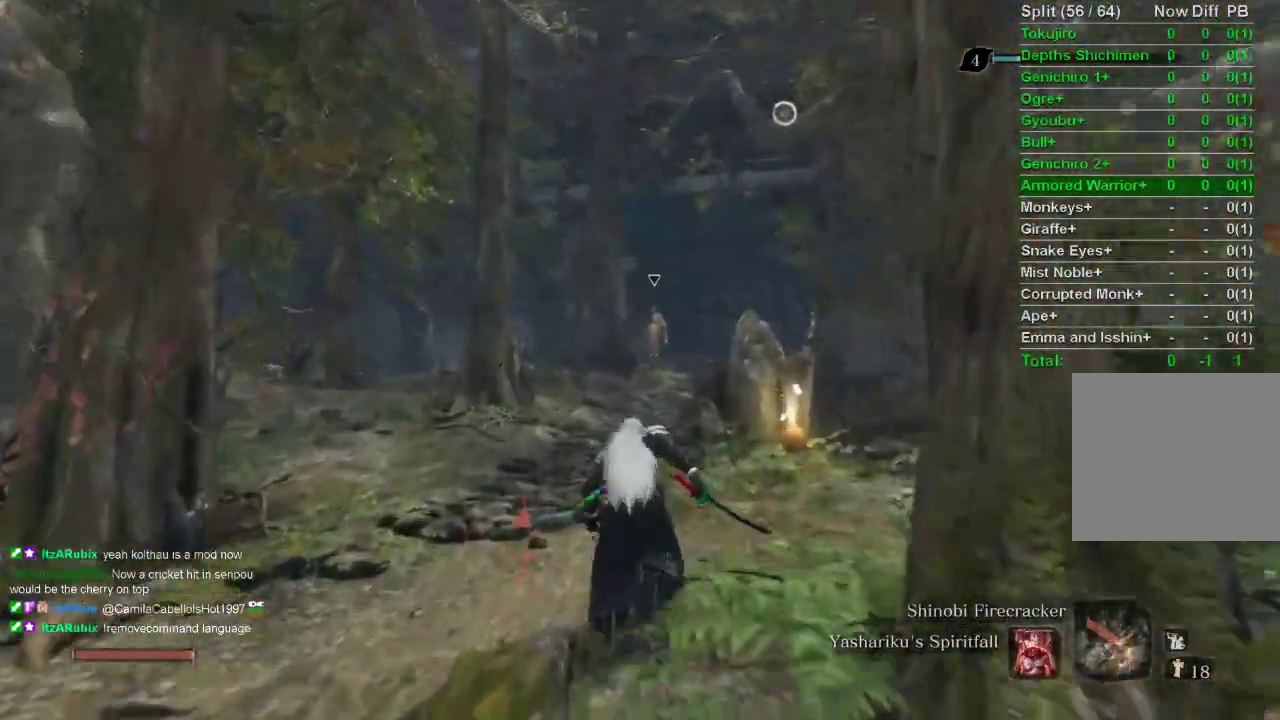
{"buttons": ["CIRCLE"], "left_stick": "up", "right_stick": "center", "events": []}
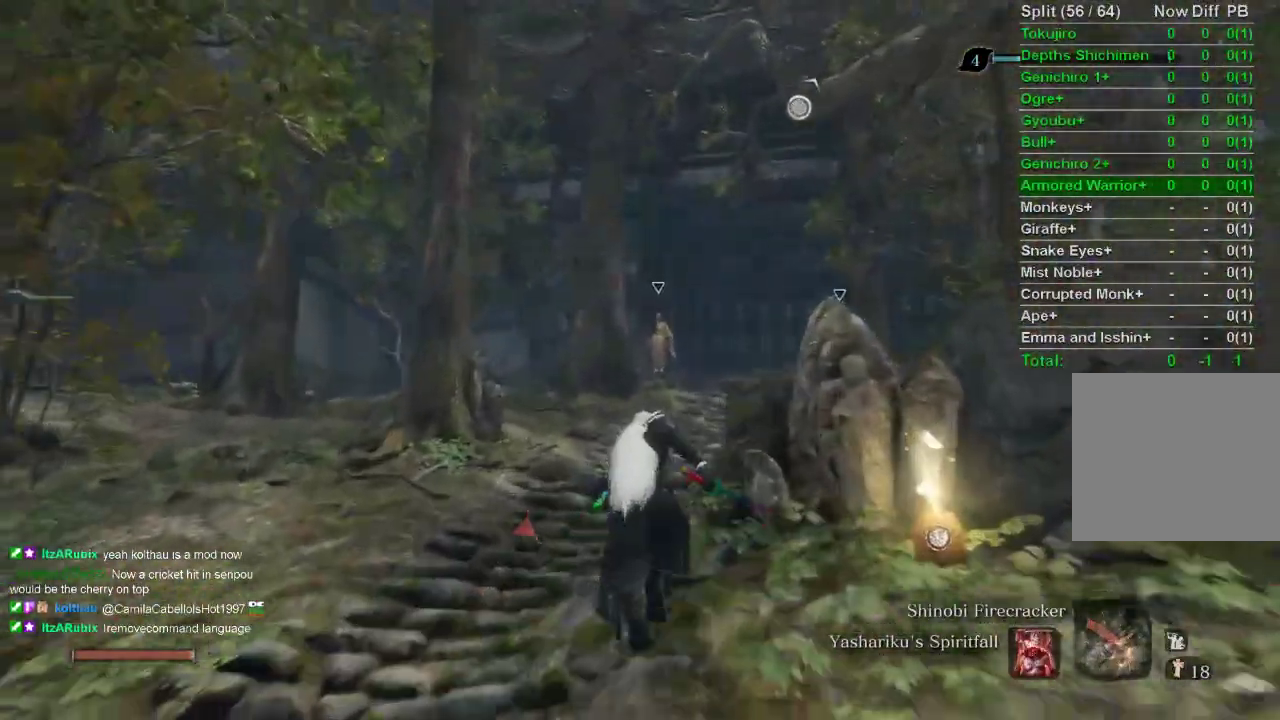
{"buttons": ["CIRCLE"], "left_stick": "up", "right_stick": "center", "events": []}
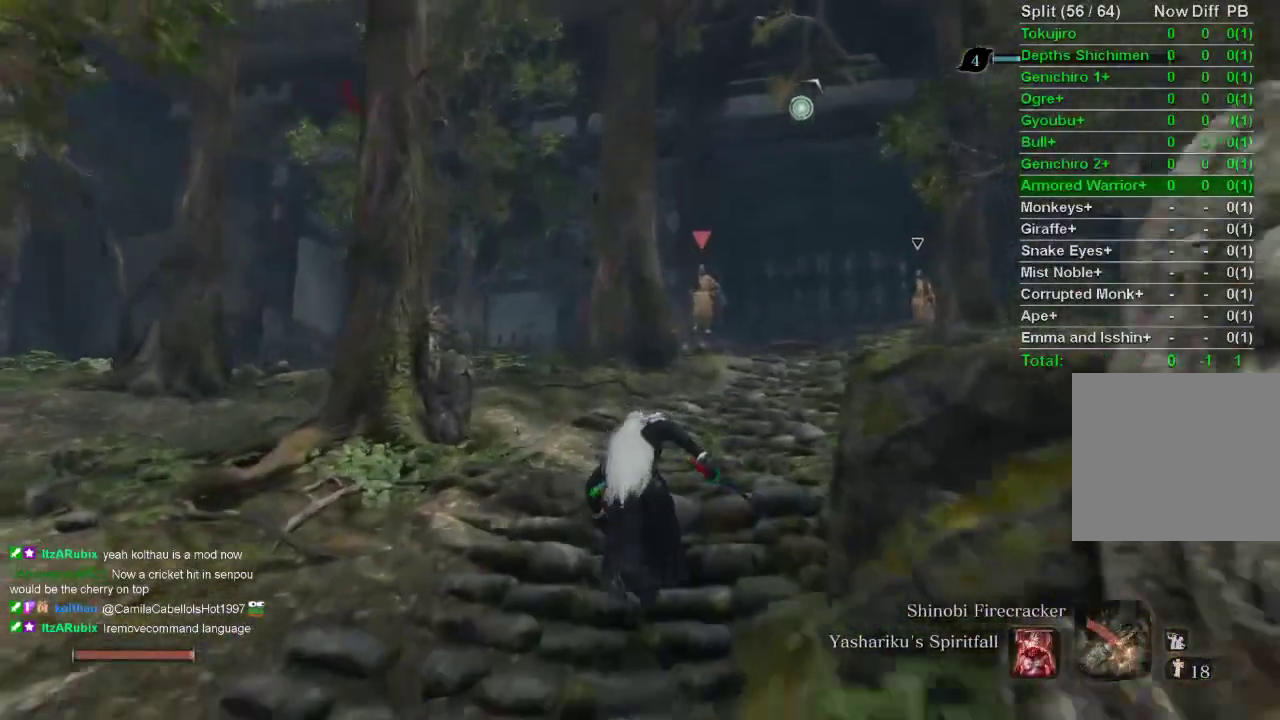
{"buttons": ["CIRCLE"], "left_stick": "up", "right_stick": "center", "events": []}
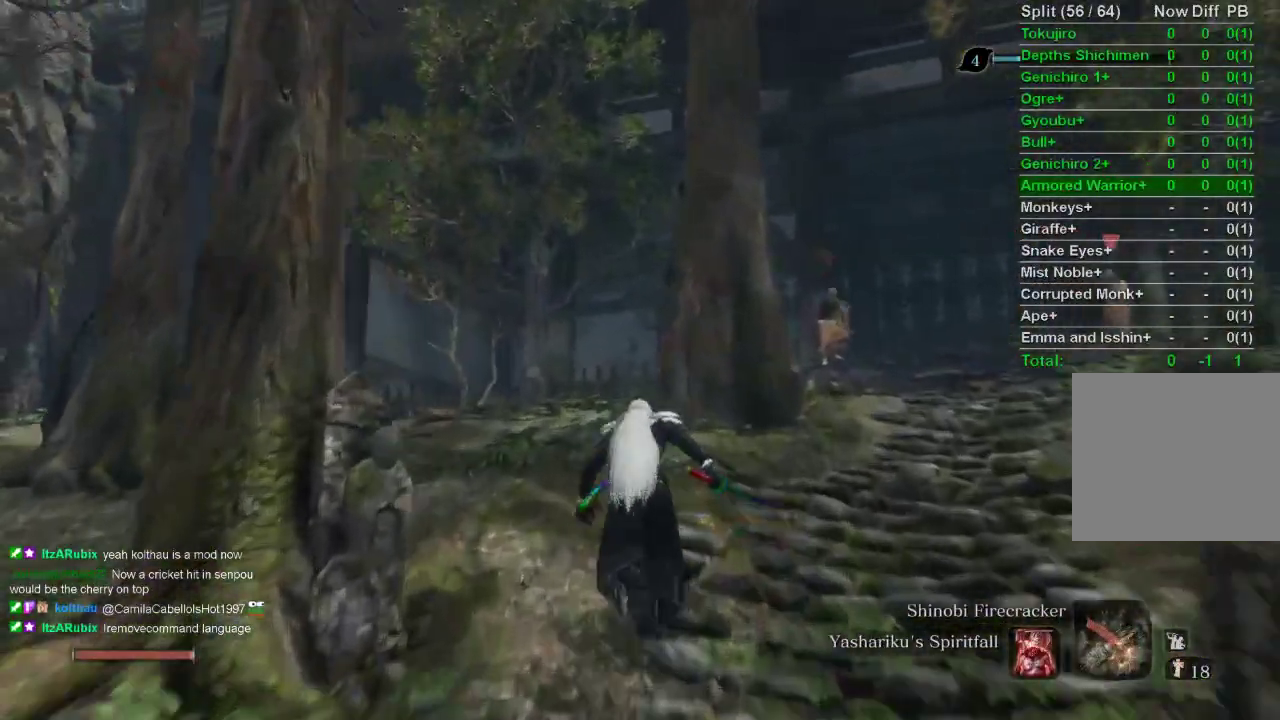
{"buttons": ["CIRCLE"], "left_stick": "up", "right_stick": "center", "events": []}
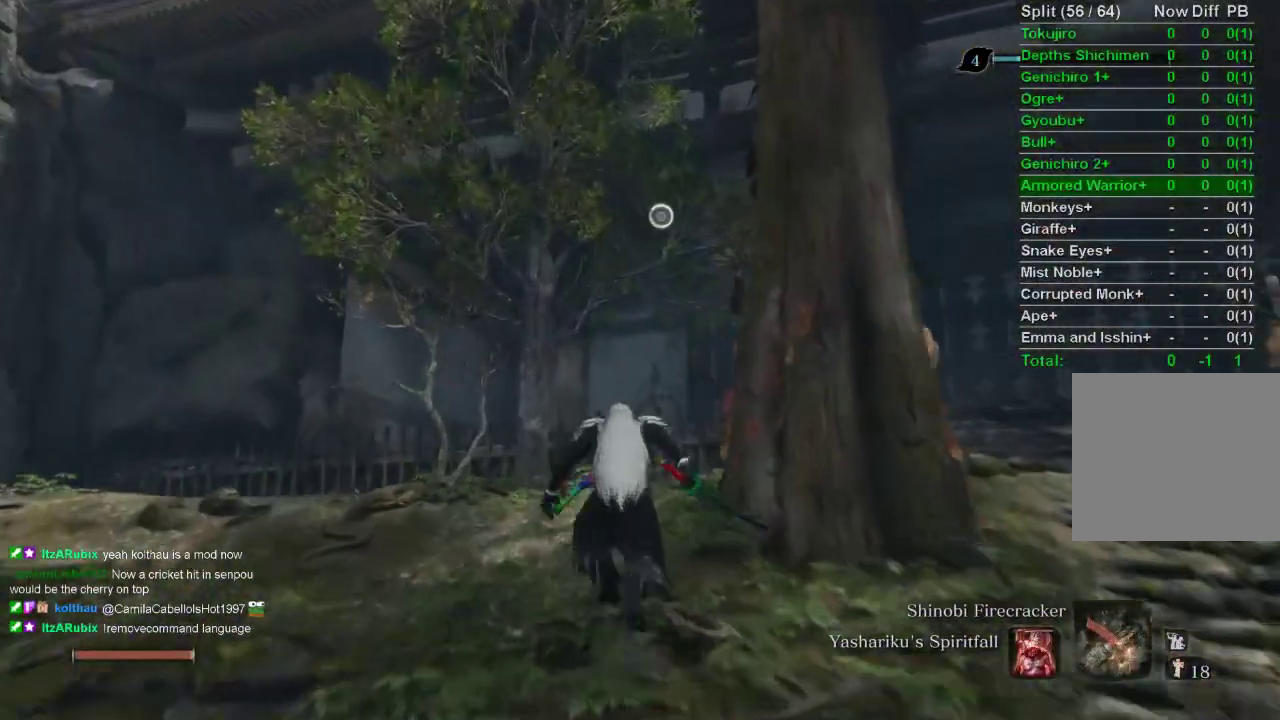
{"buttons": ["CIRCLE"], "left_stick": "up", "right_stick": "center", "events": []}
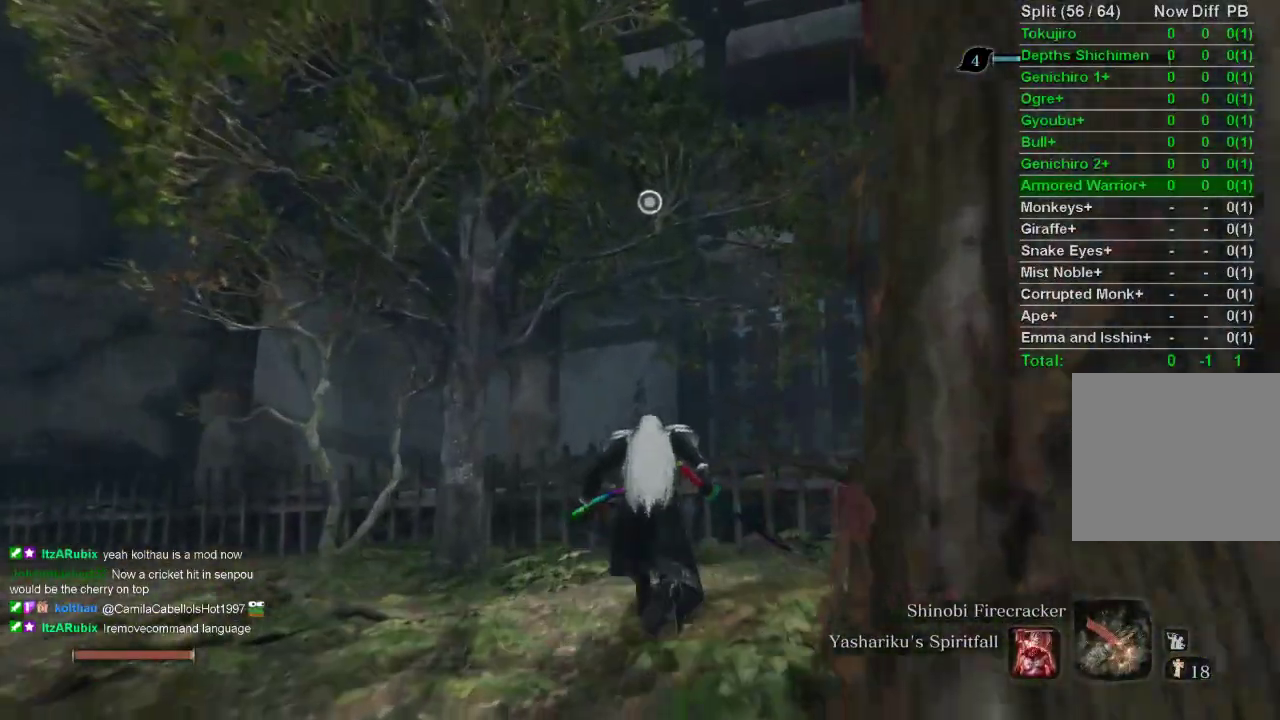
{"buttons": [], "left_stick": "up", "right_stick": "down", "events": [[17, "CROSS", "down"], [83, "CROSS", "up"], [217, "CIRCLE", "up"], [333, "right_stick", "down"]]}
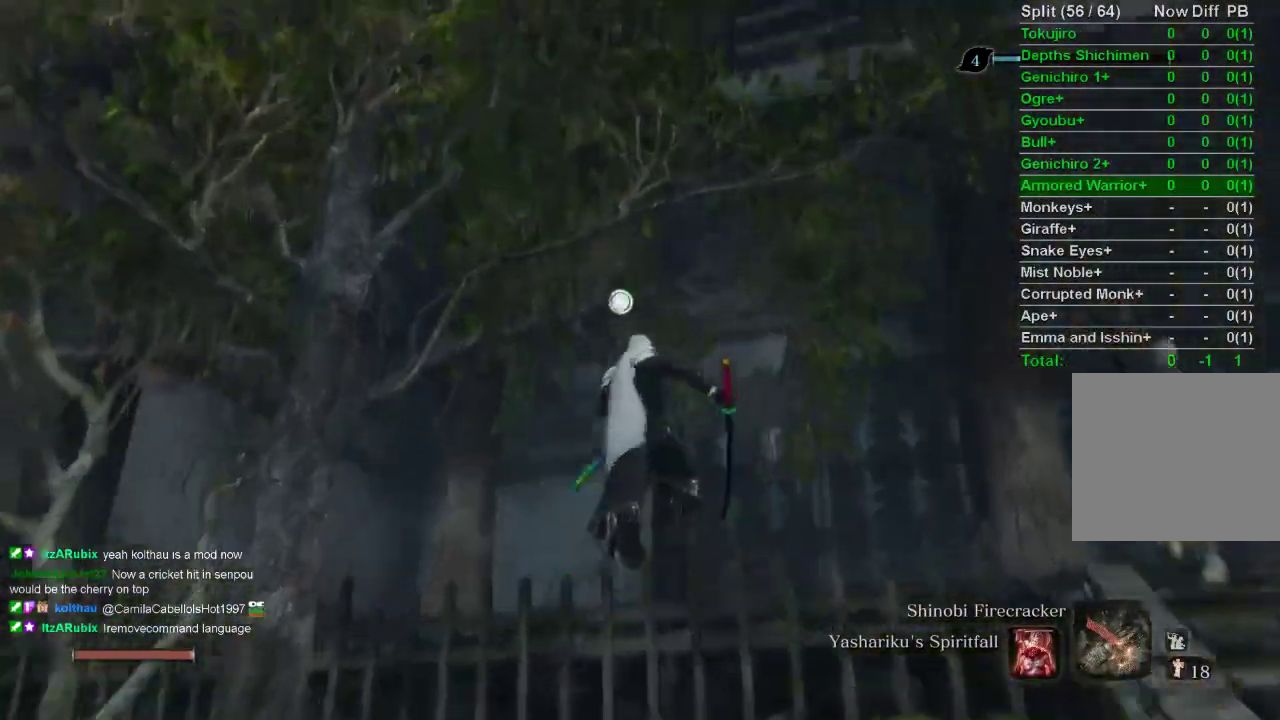
{"buttons": [], "left_stick": "center", "right_stick": "center", "events": [[17, "L2", "down"], [133, "L2", "up"], [217, "L2", "down"], [333, "L2", "up"], [483, "left_stick", "center"], [483, "right_stick", "center"]]}
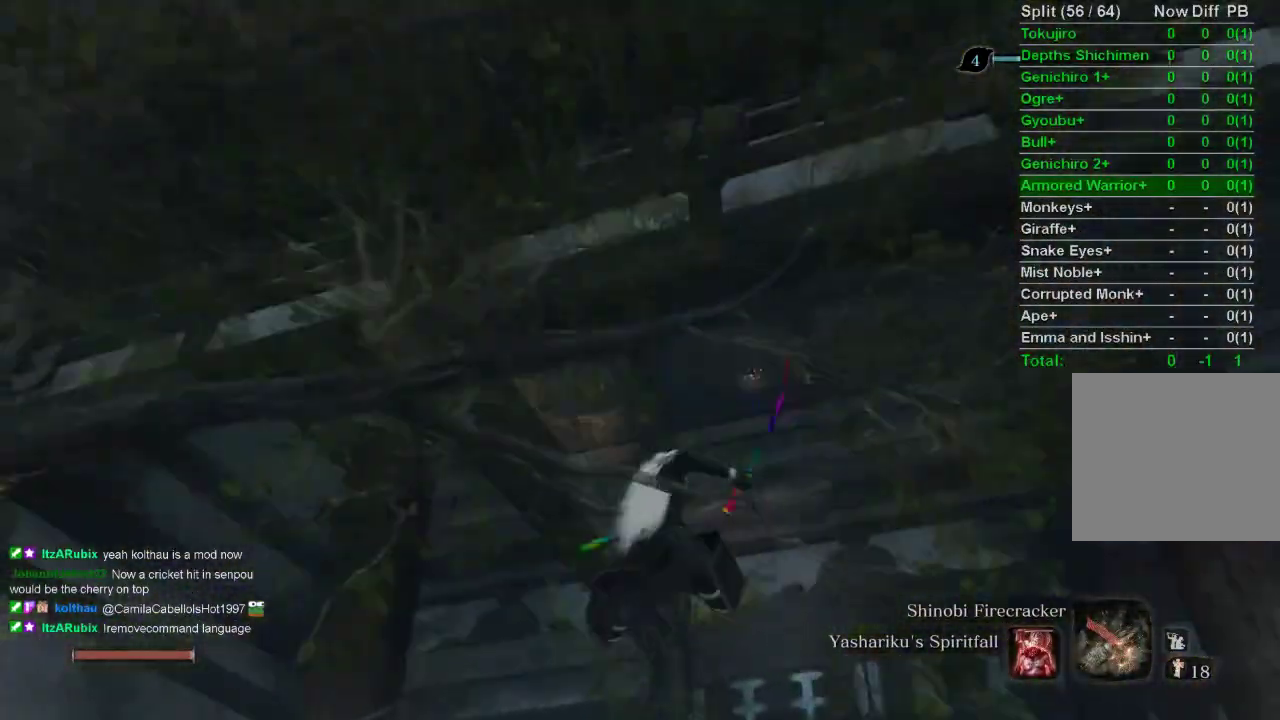
{"buttons": [], "left_stick": "center", "right_stick": "up", "events": [[333, "right_stick", "up"]]}
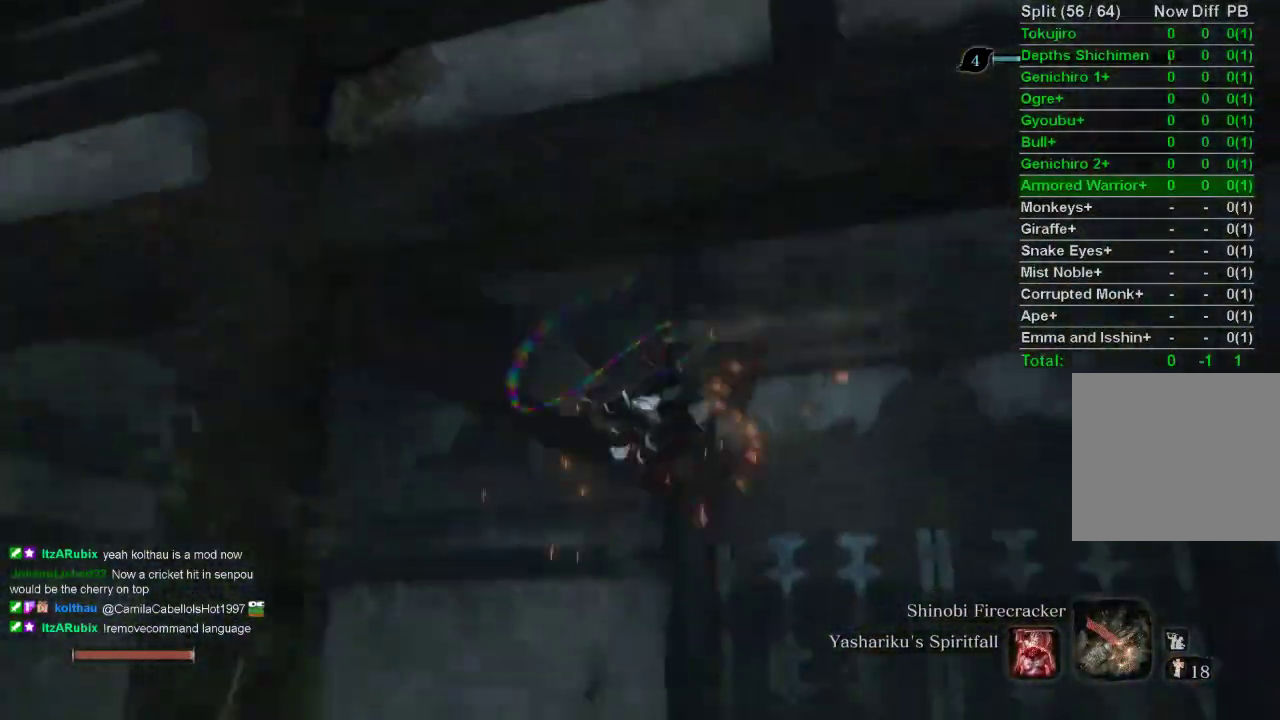
{"buttons": [], "left_stick": "up", "right_stick": "center", "events": [[50, "right_stick", "center"], [317, "left_stick", "up"]]}
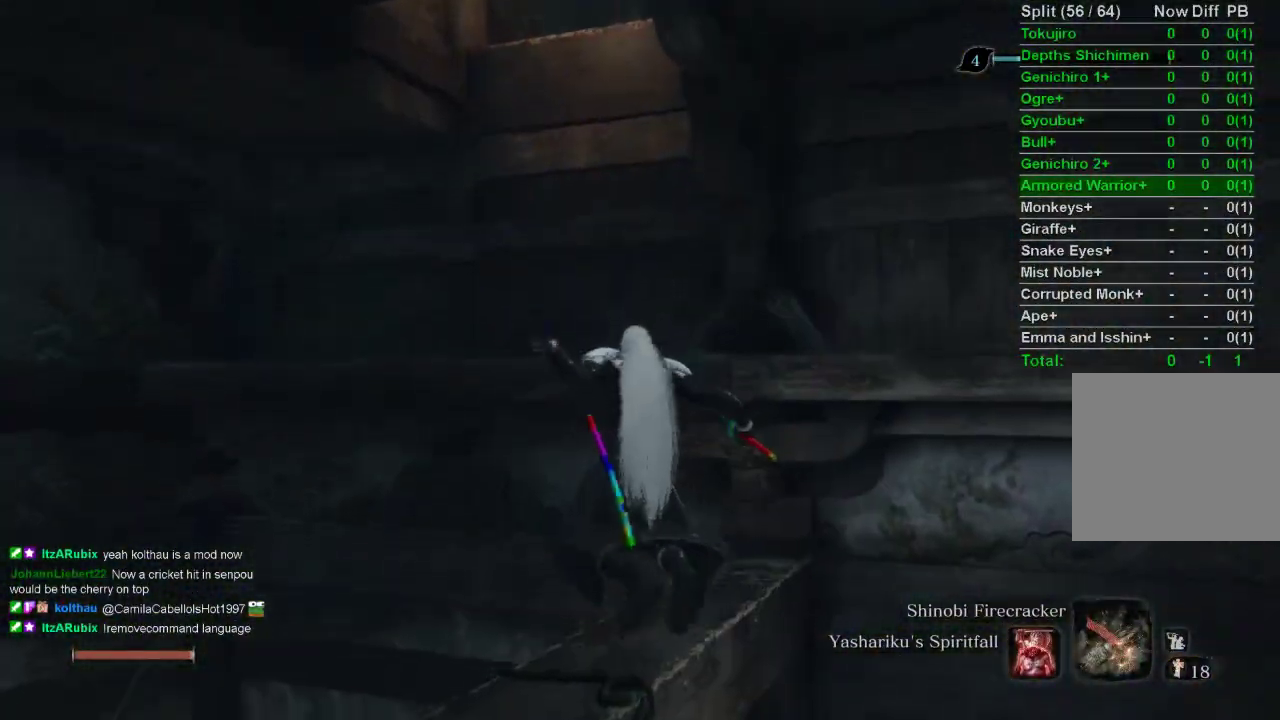
{"buttons": [], "left_stick": "up", "right_stick": "center", "events": [[300, "CROSS", "down"], [350, "CROSS", "up"]]}
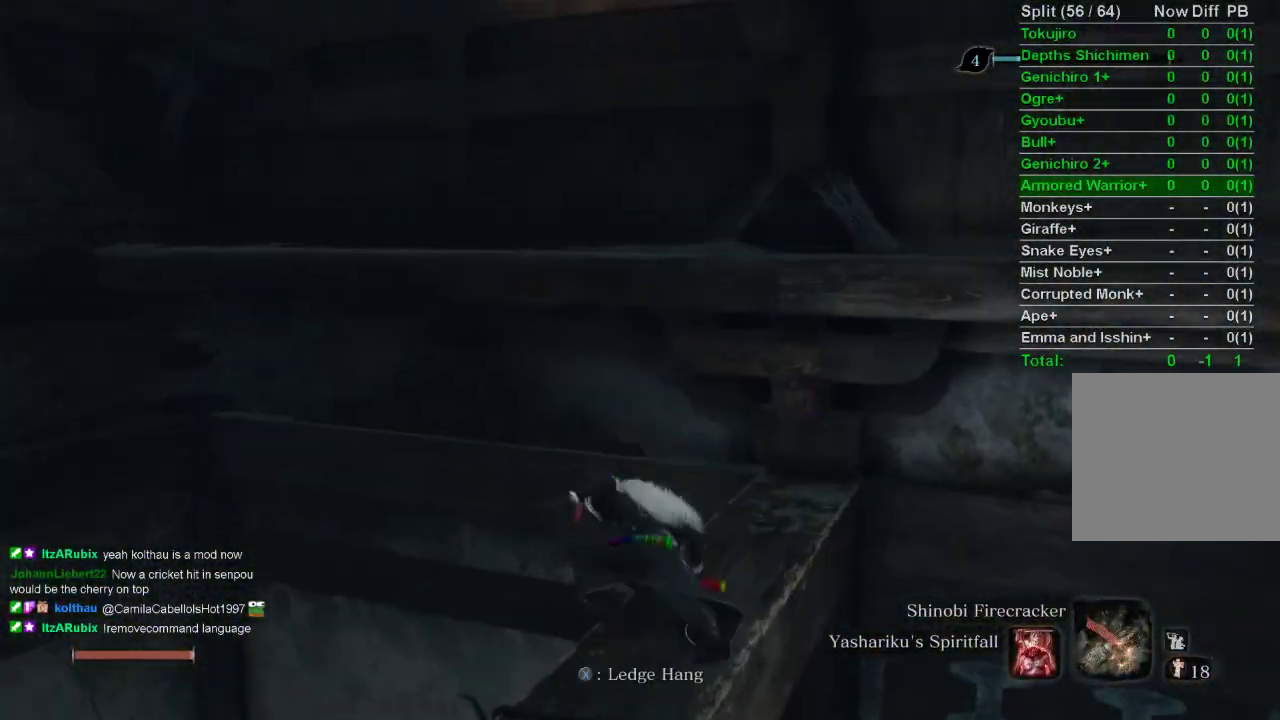
{"buttons": [], "left_stick": "up", "right_stick": "center", "events": [[50, "right_stick", "right"], [100, "right_stick", "down-right"], [500, "right_stick", "center"]]}
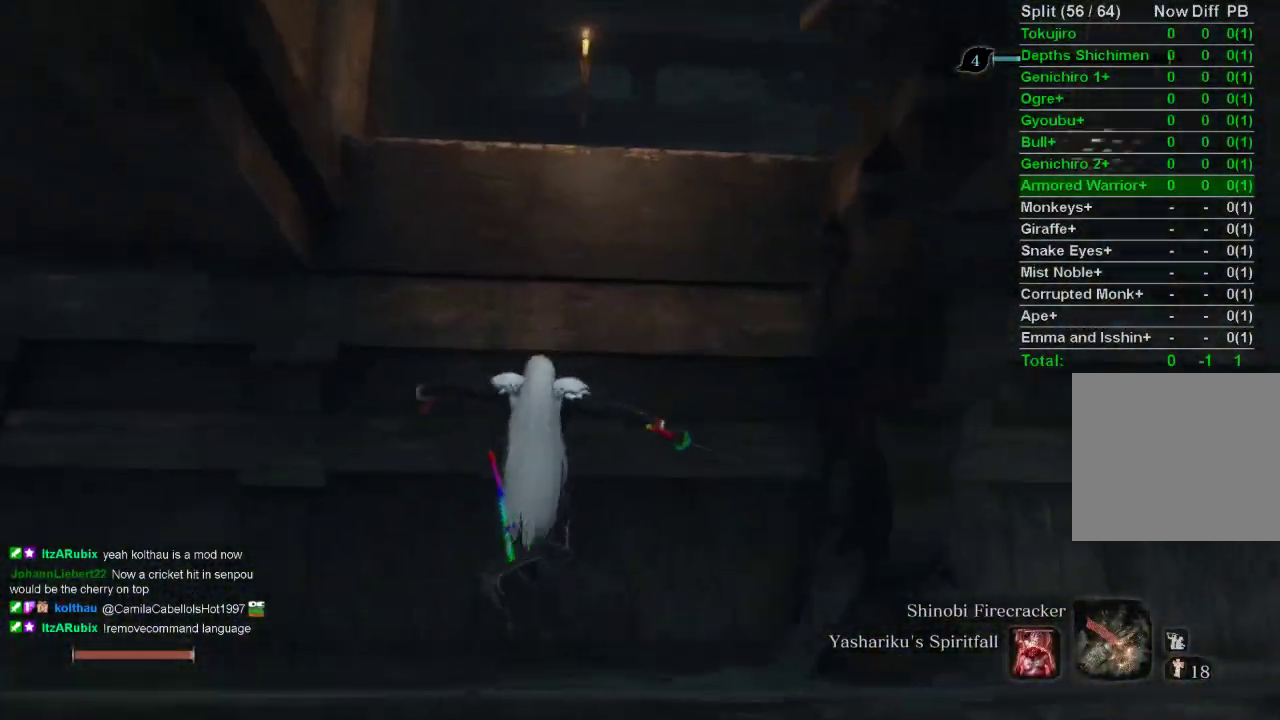
{"buttons": [], "left_stick": "up", "right_stick": "center", "events": [[183, "CROSS", "down"], [300, "CROSS", "up"]]}
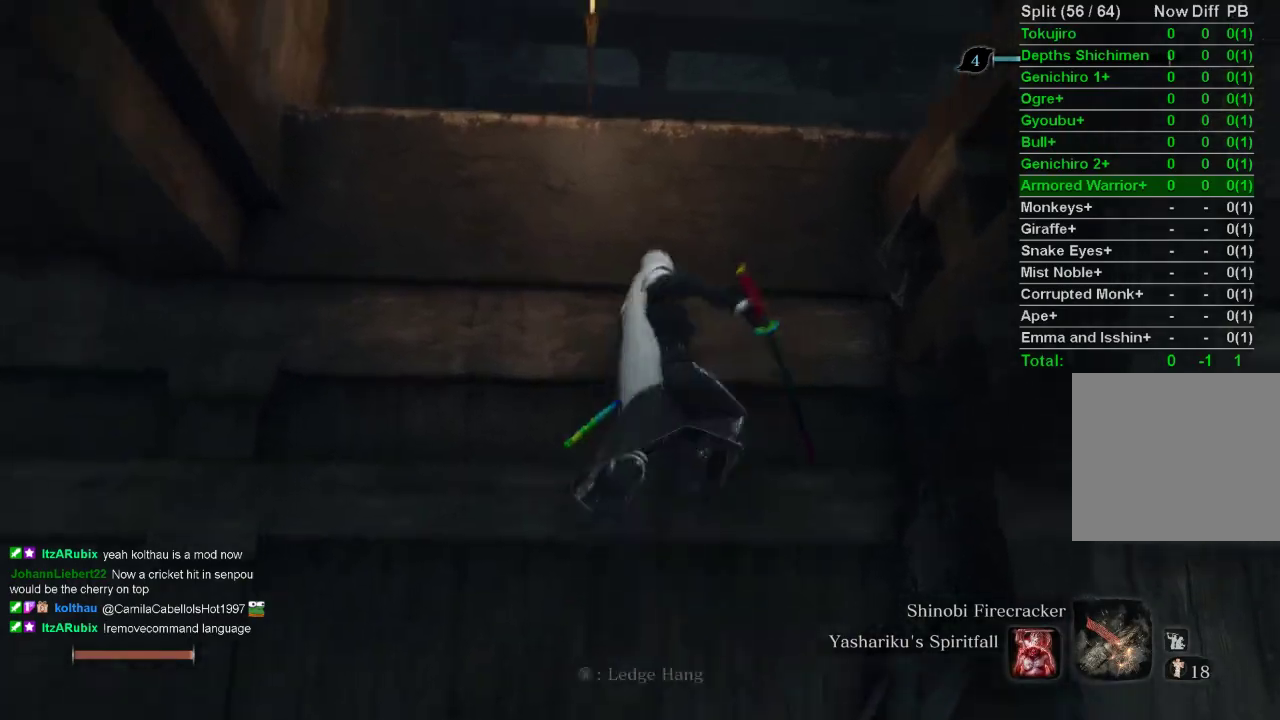
{"buttons": [], "left_stick": "up", "right_stick": "center", "events": [[183, "CROSS", "down"], [300, "CROSS", "up"]]}
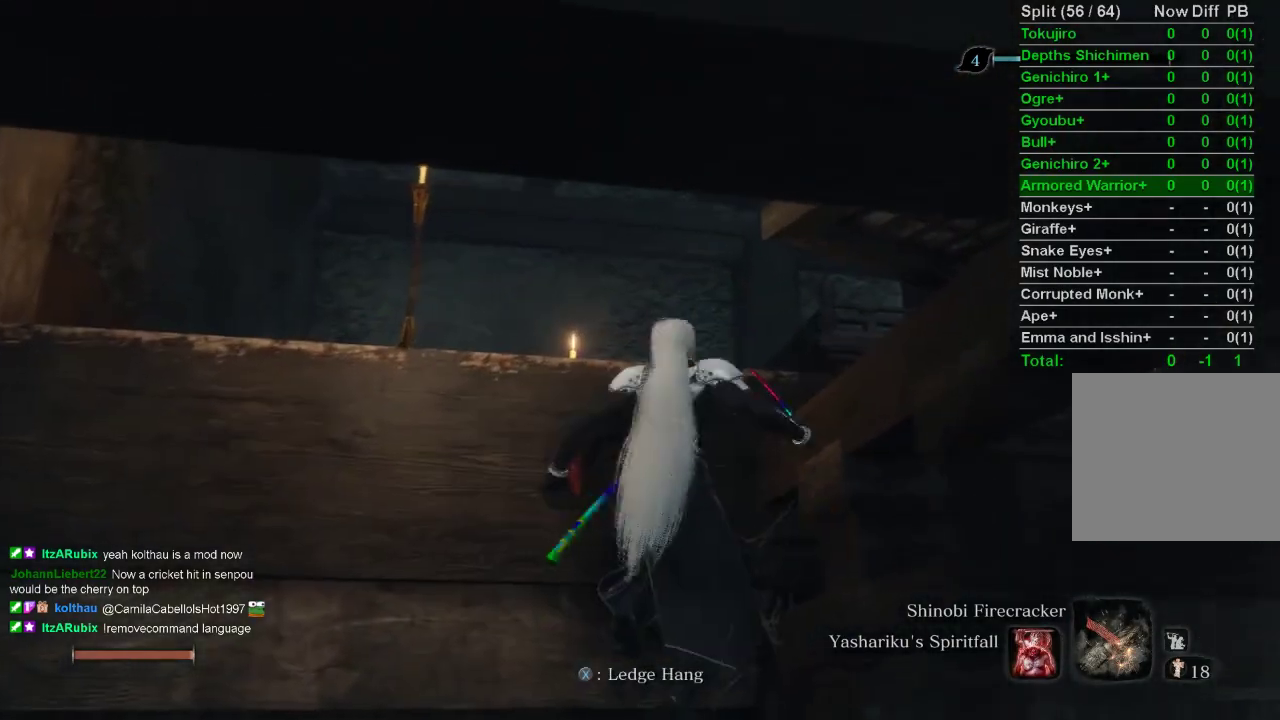
{"buttons": ["CIRCLE"], "left_stick": "up", "right_stick": "center", "events": [[17, "right_stick", "up-right"], [317, "CIRCLE", "down"], [433, "right_stick", "center"]]}
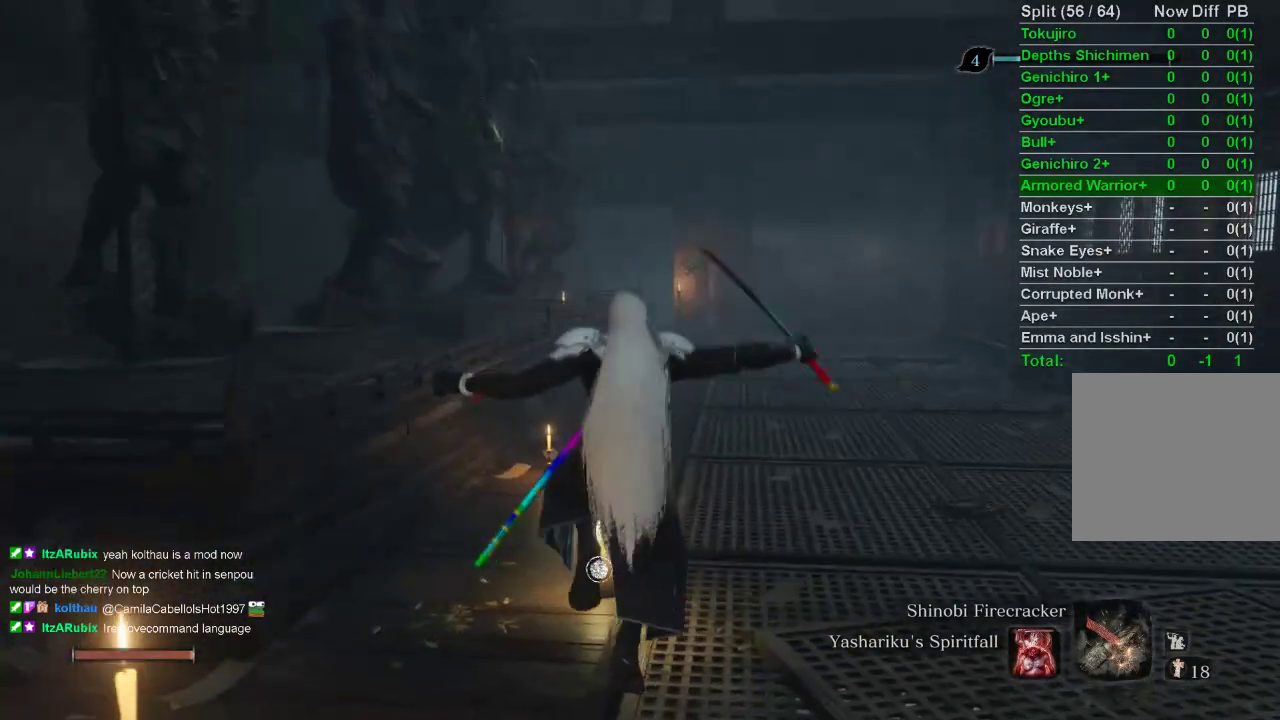
{"buttons": ["CIRCLE"], "left_stick": "up", "right_stick": "center", "events": [[150, "right_stick", "up"], [333, "right_stick", "center"]]}
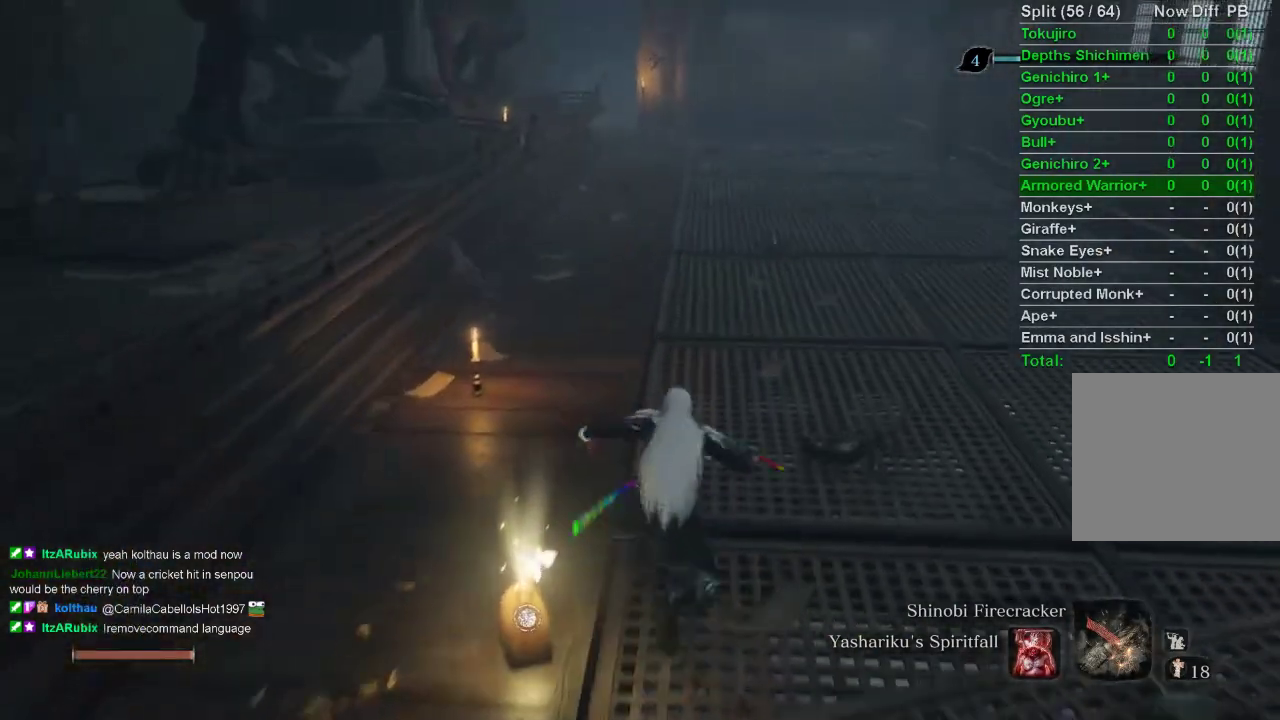
{"buttons": ["CIRCLE"], "left_stick": "up", "right_stick": "center", "events": []}
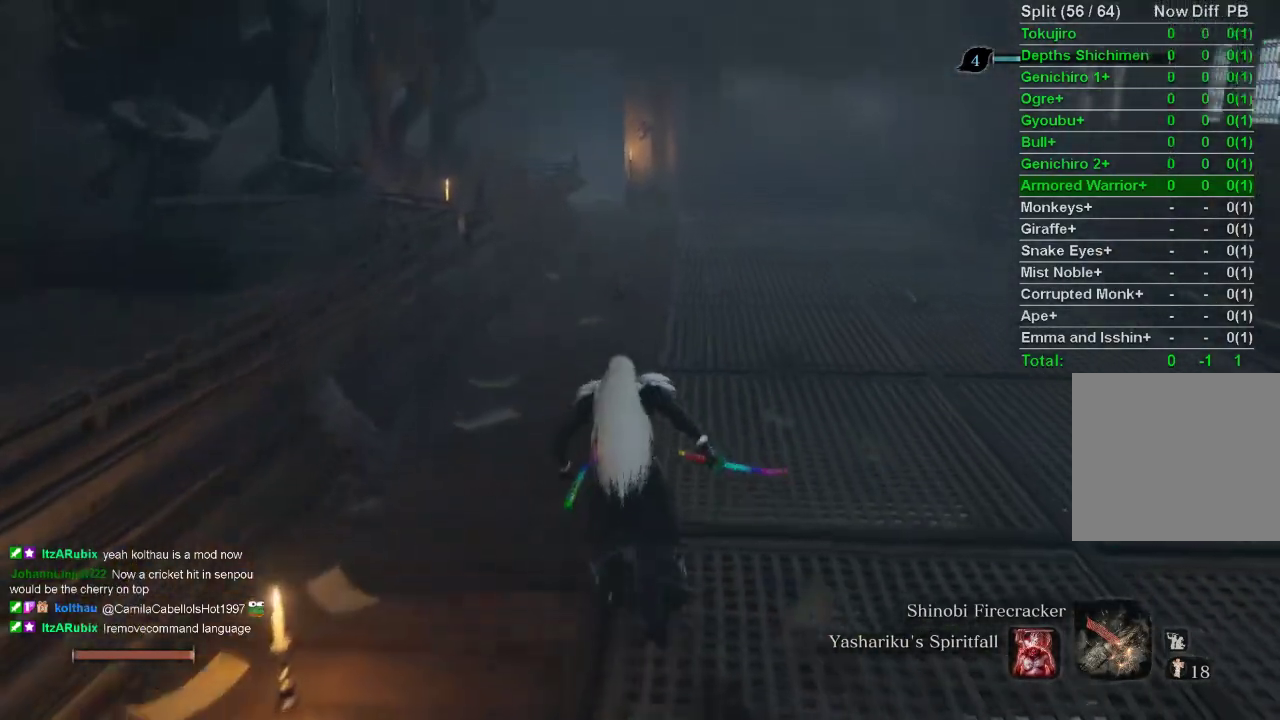
{"buttons": ["CIRCLE"], "left_stick": "up", "right_stick": "center", "events": [[200, "right_stick", "up"], [350, "right_stick", "center"]]}
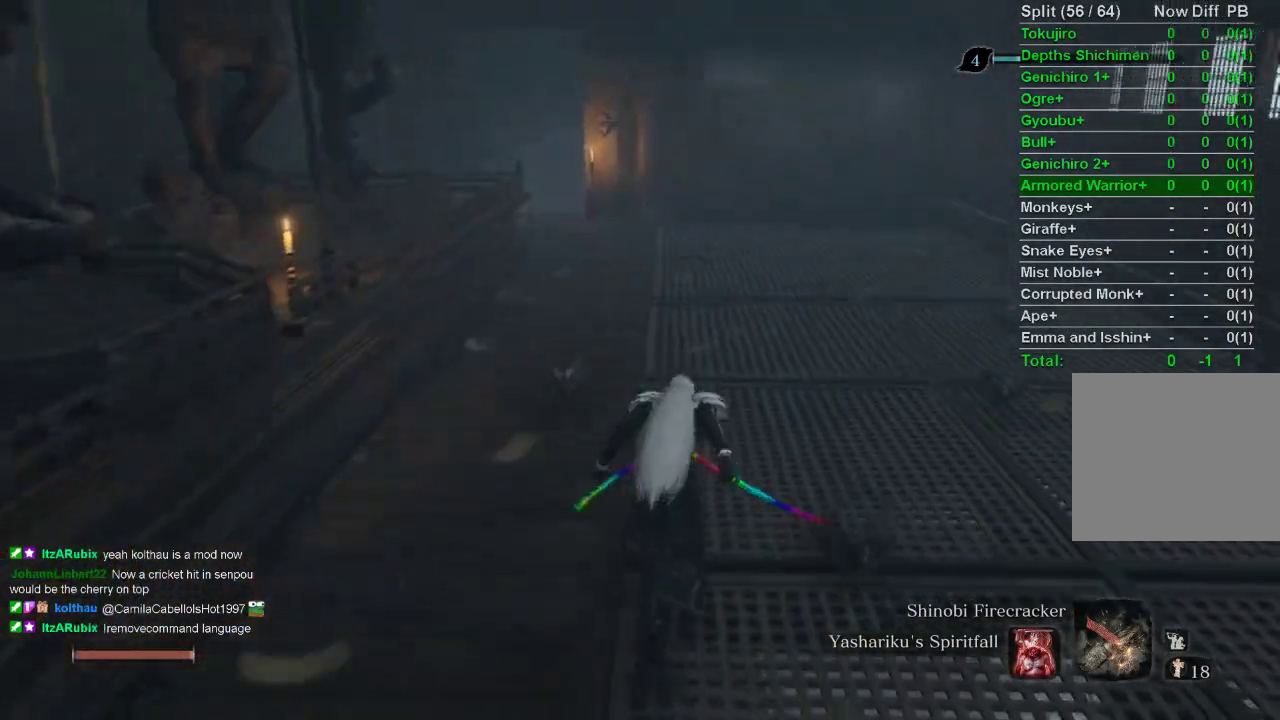
{"buttons": ["CIRCLE"], "left_stick": "up", "right_stick": "center", "events": []}
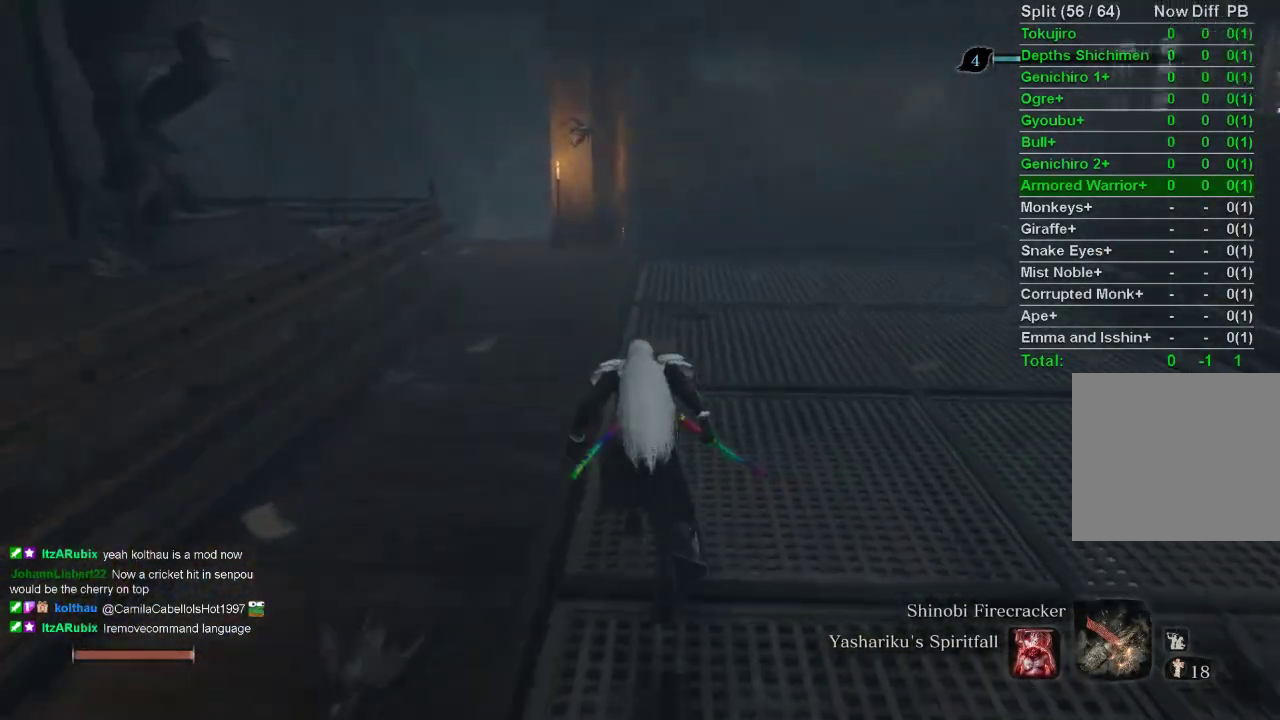
{"buttons": ["CIRCLE"], "left_stick": "up", "right_stick": "center", "events": []}
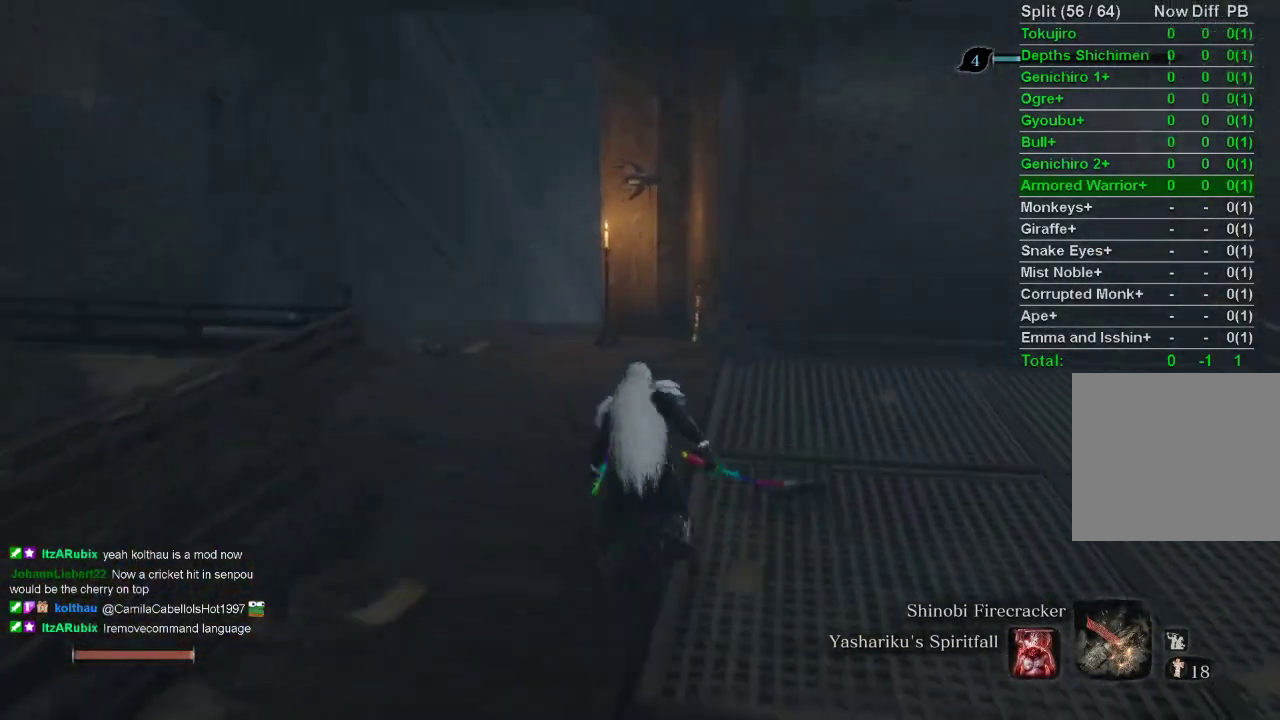
{"buttons": ["CIRCLE"], "left_stick": "up", "right_stick": "center", "events": []}
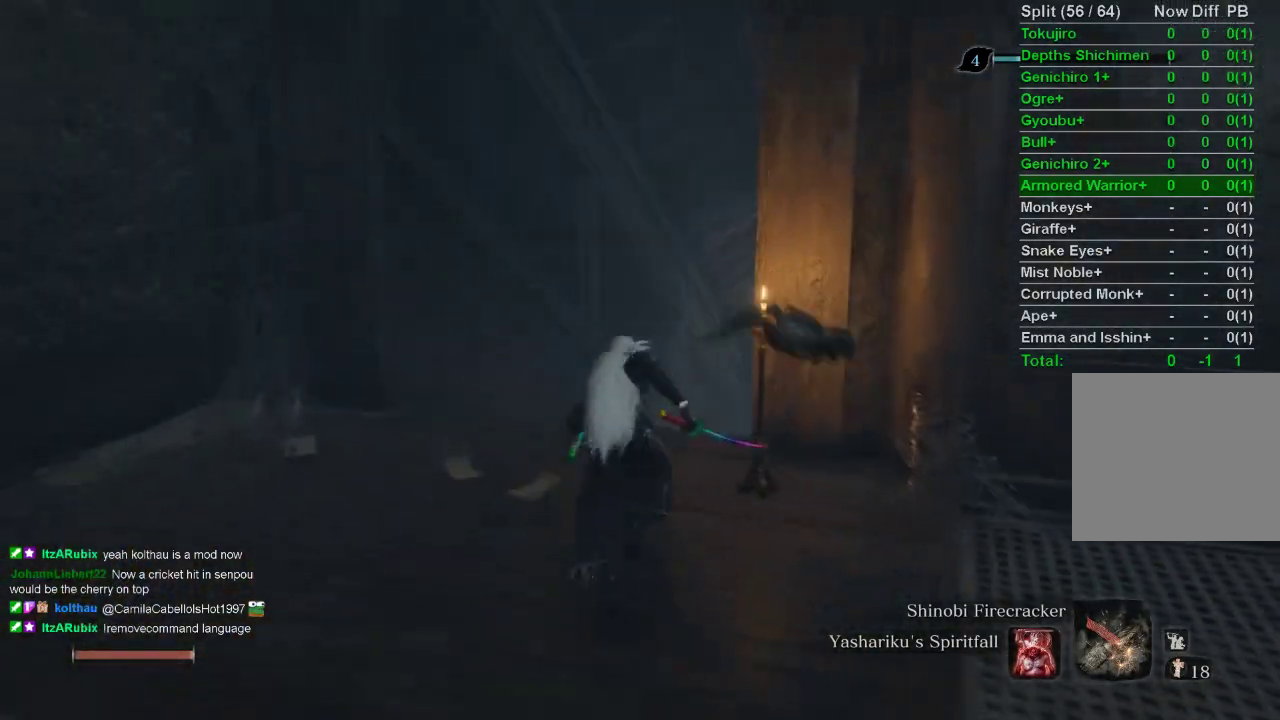
{"buttons": ["CIRCLE"], "left_stick": "up", "right_stick": "up-right", "events": [[500, "right_stick", "up-right"]]}
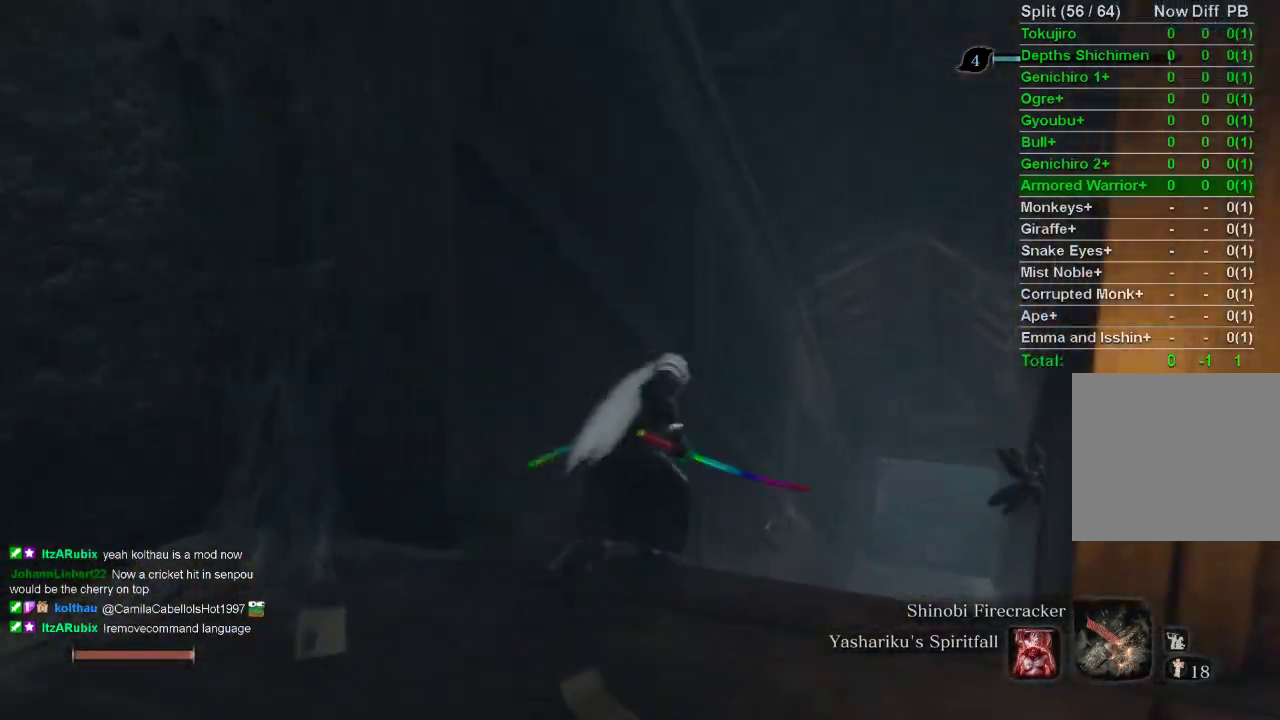
{"buttons": ["CIRCLE"], "left_stick": "up", "right_stick": "center", "events": [[283, "right_stick", "center"]]}